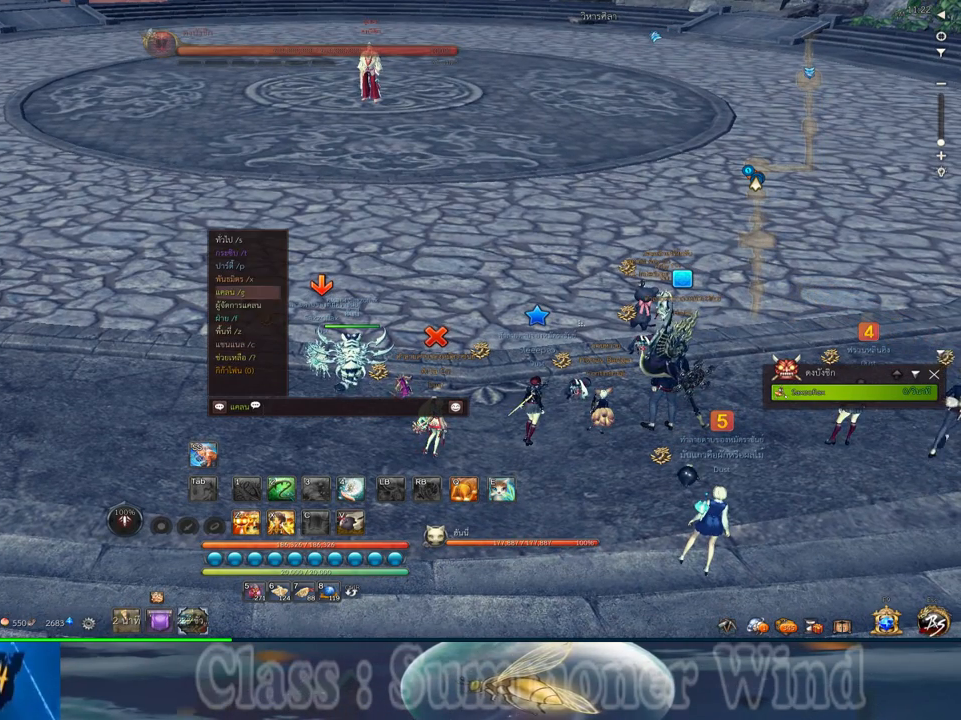
Gameplay with keyboard and mouse; each line is a JSON object with the keys and mouse buttons held at the frame after it. "events" lists presses ("down") and releases ("up") of "1", "2", "3", "4", "5", "a", "alt", "c", "ctrl", "d", "e", "f", "q", "r", "s", "shift", "space", "tab", "v", "w", "x", "z", "mouse_left", "mouse_middle", "mouse_right", "mouse_wheel_up" and "mouse_wheel_down" between this image and that frame as [ms after this image, input, new state], when the widget could be followed in between. "mouse_left", "mouse_middle", "mouse_right", "mouse_wheel_up", "mouse_wheel_down" = the "left", "middle", "right", "wheel_up", "wheel_down" buttons of the "mouse" list. No other keys are recorded. Not read: mouse_move.
{"keys": [], "mouse": [], "events": []}
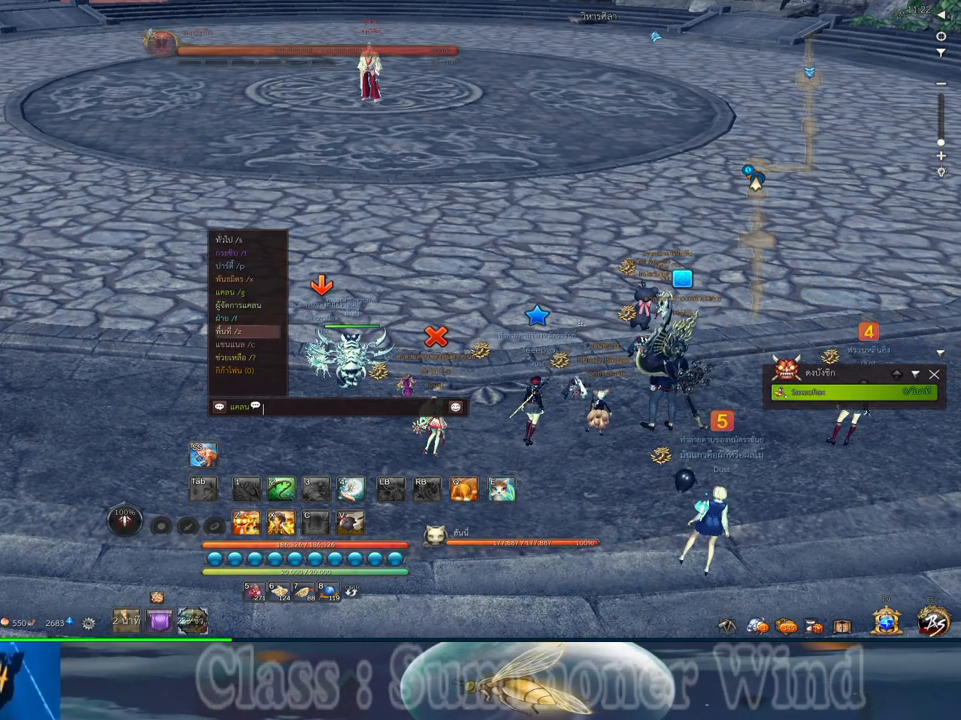
{"keys": [], "mouse": [], "events": [[200, "mouse_left", "down"], [300, "mouse_left", "up"]]}
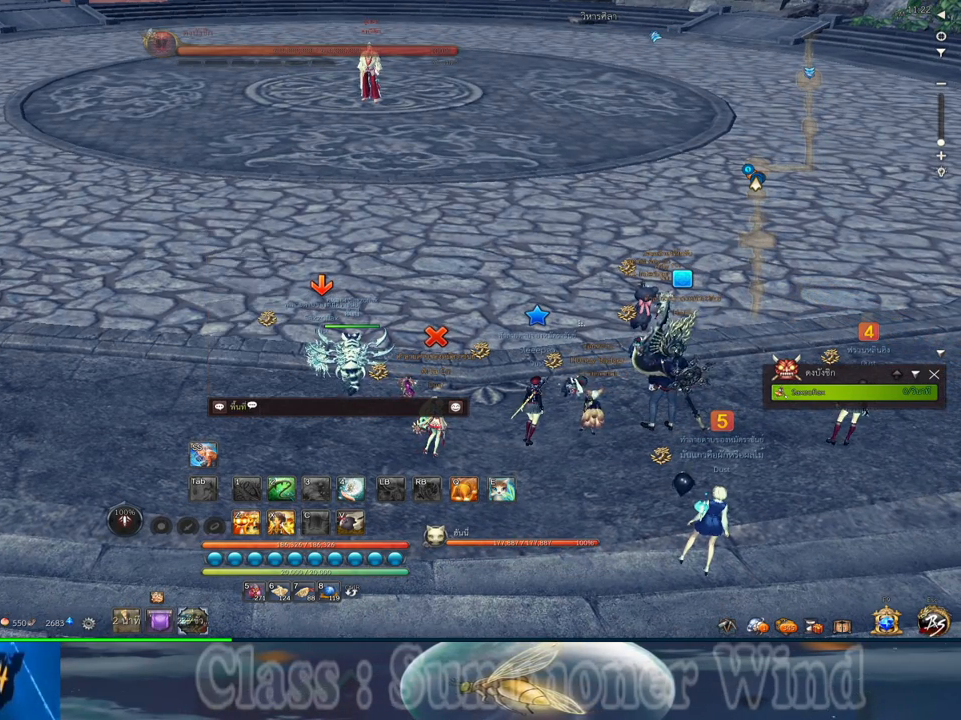
{"keys": [], "mouse": [], "events": [[84, "s", "down"], [217, "s", "up"]]}
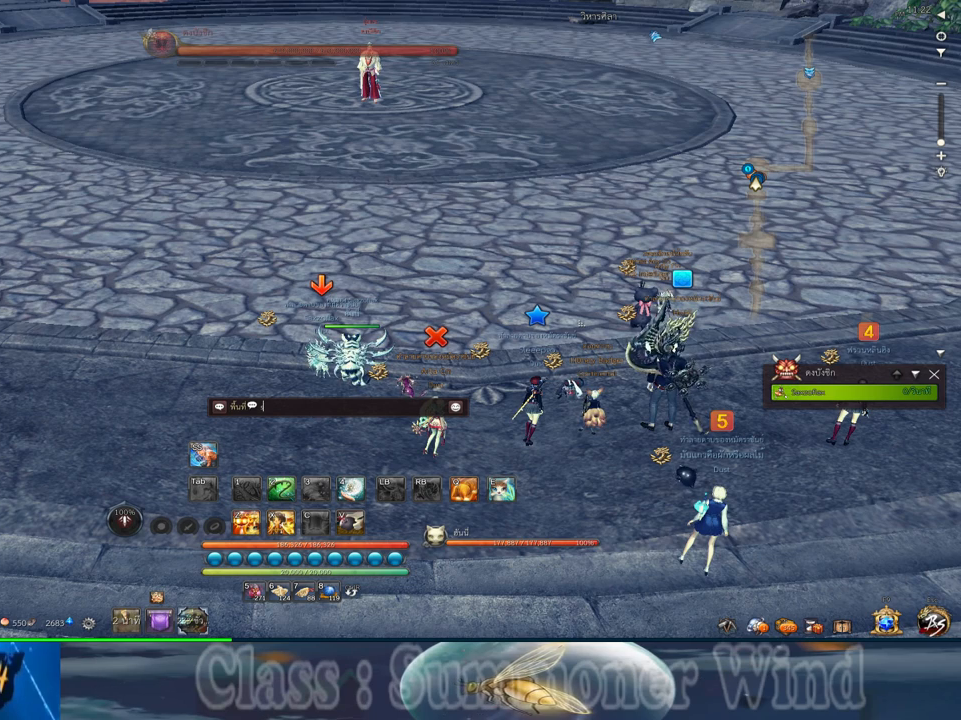
{"keys": [], "mouse": [], "events": []}
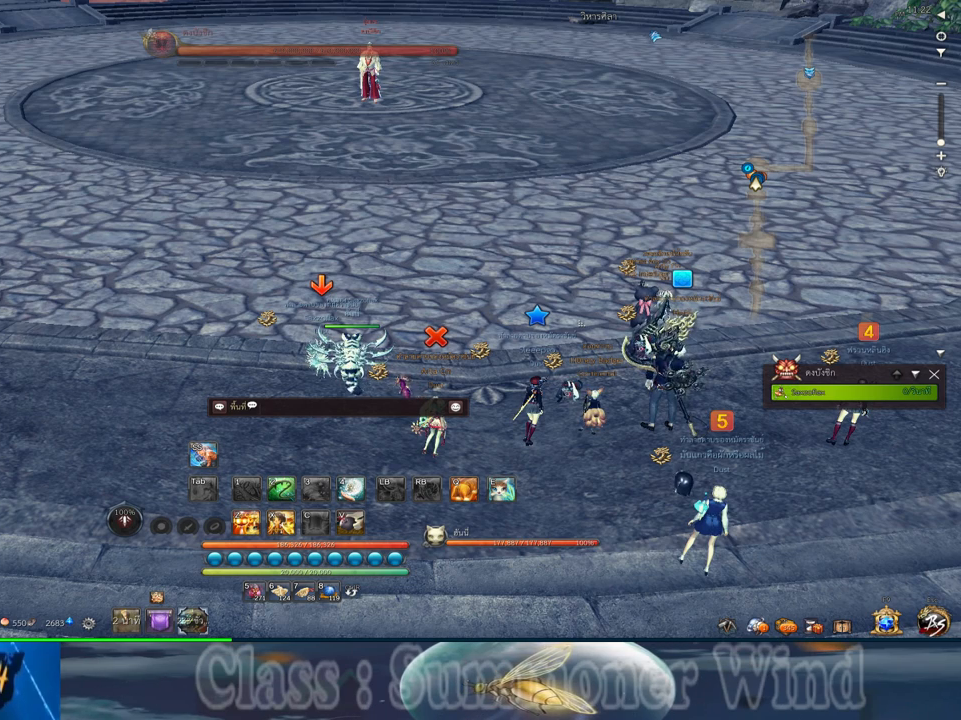
{"keys": [], "mouse": [], "events": [[84, "s", "down"], [150, "s", "up"]]}
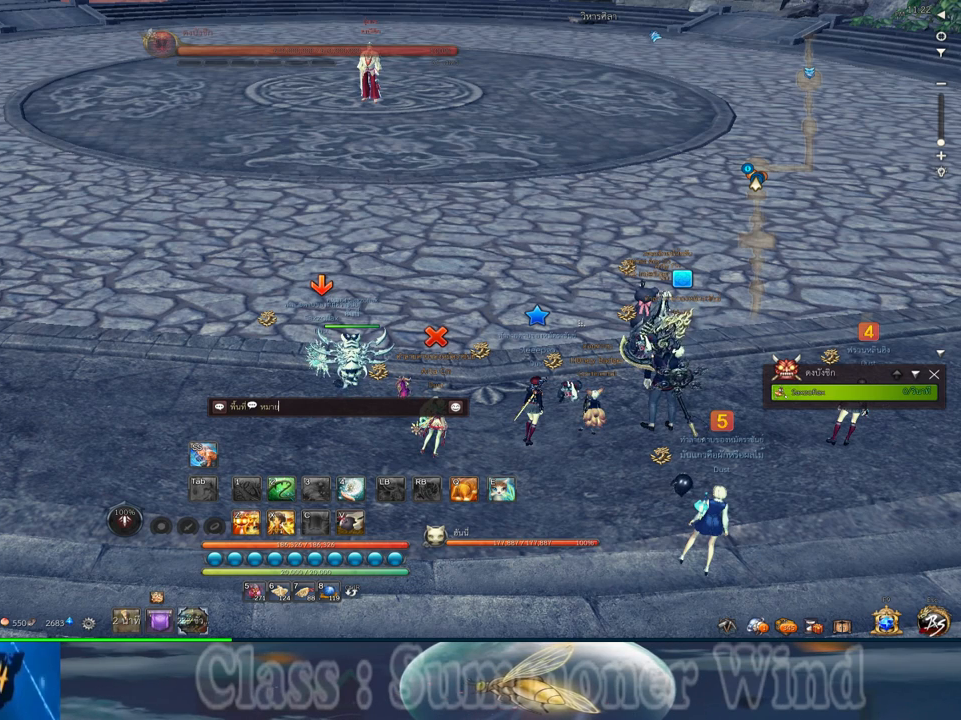
{"keys": [], "mouse": [], "events": [[167, "5", "down"], [200, "5", "up"]]}
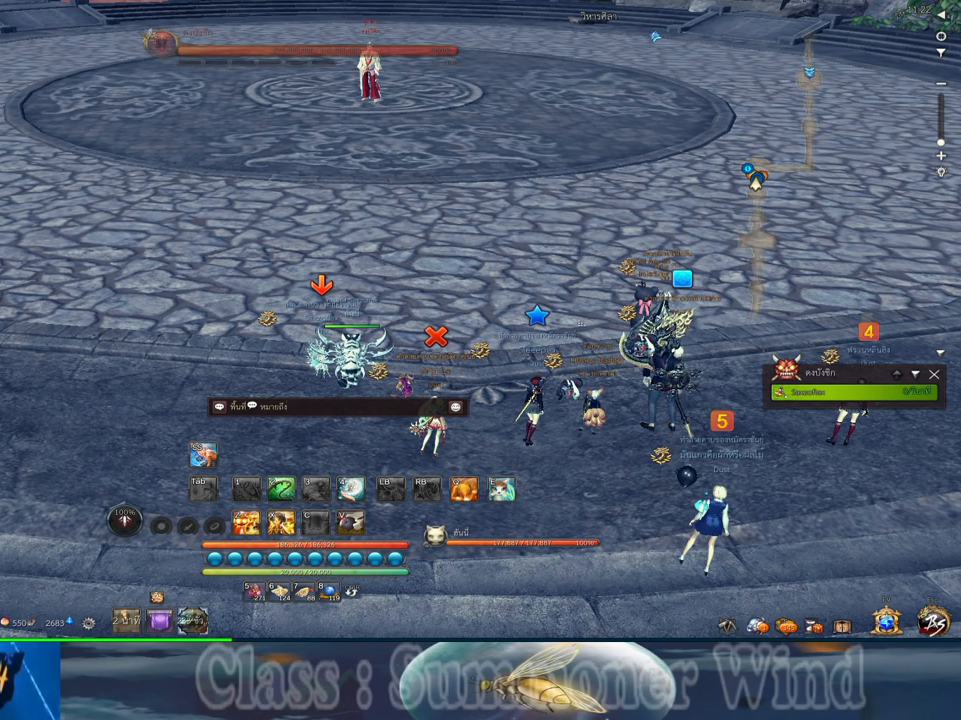
{"keys": [], "mouse": [], "events": []}
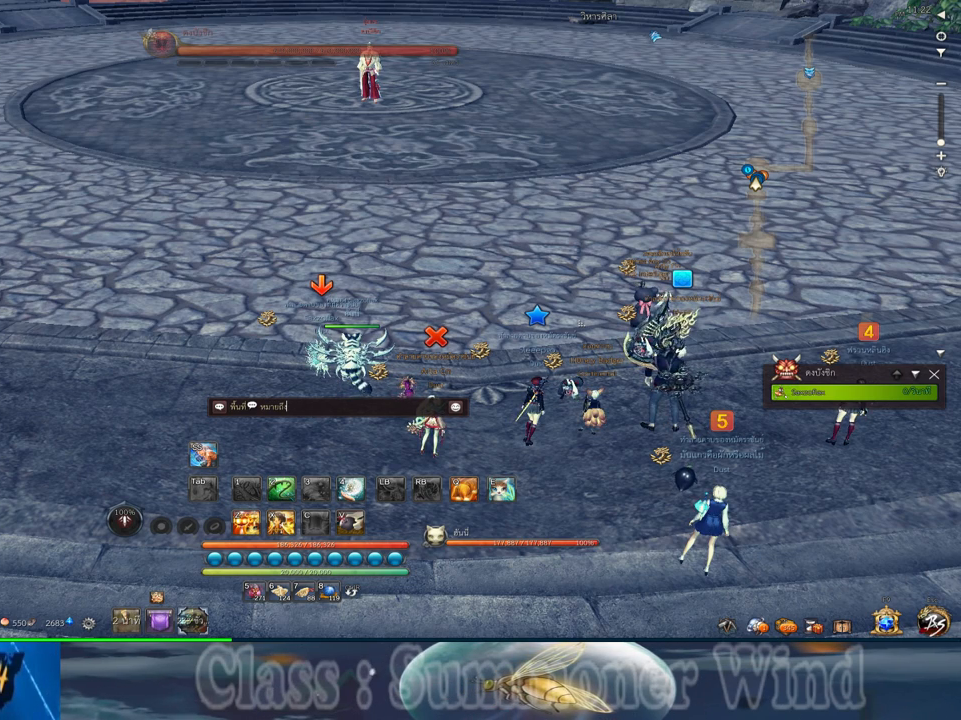
{"keys": [], "mouse": [], "events": []}
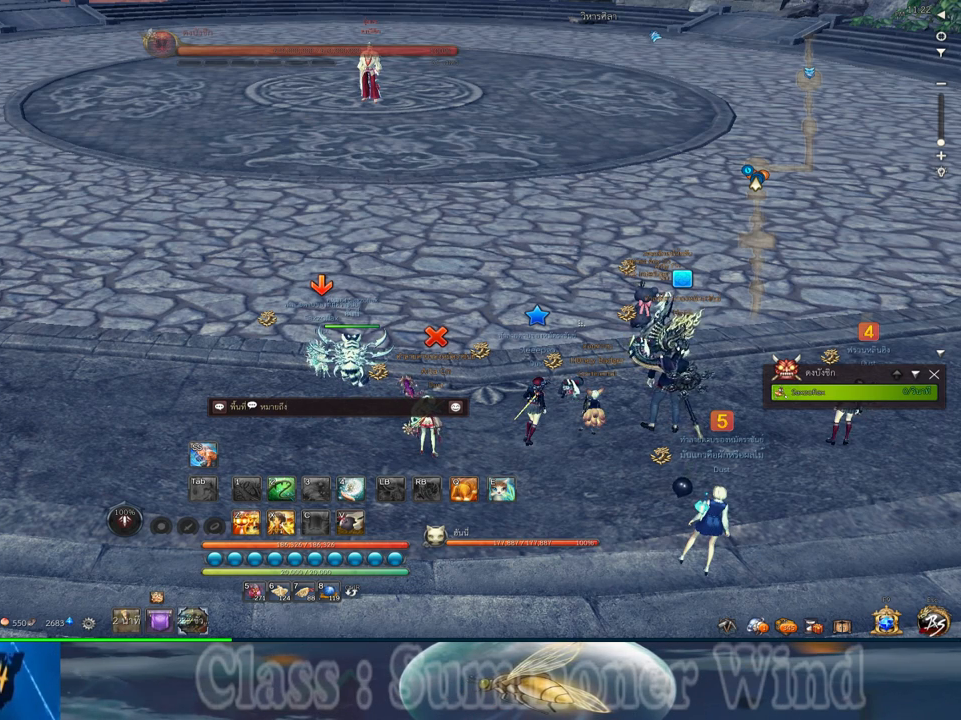
{"keys": ["shift"], "mouse": [], "events": [[100, "space", "down"], [250, "space", "up"], [484, "shift", "down"]]}
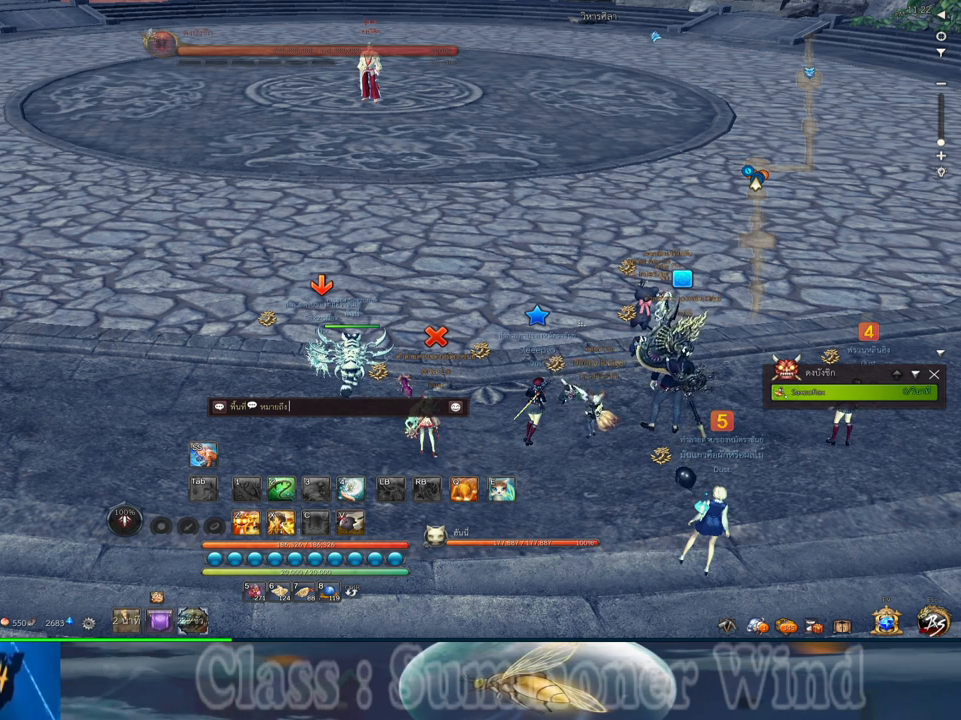
{"keys": [], "mouse": [], "events": [[300, "shift", "up"]]}
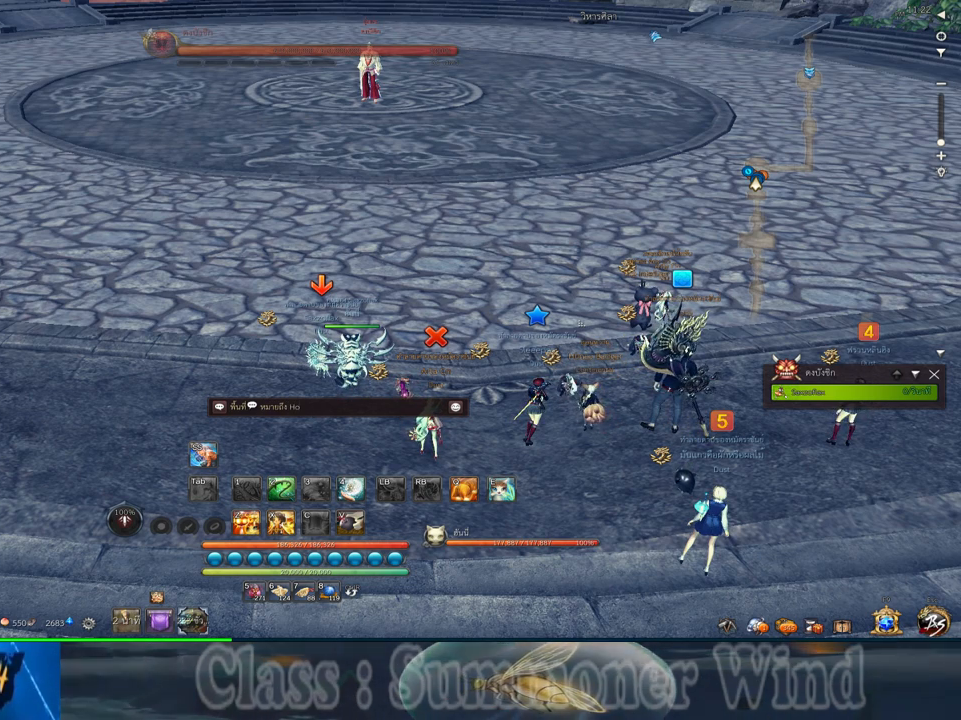
{"keys": [], "mouse": [], "events": []}
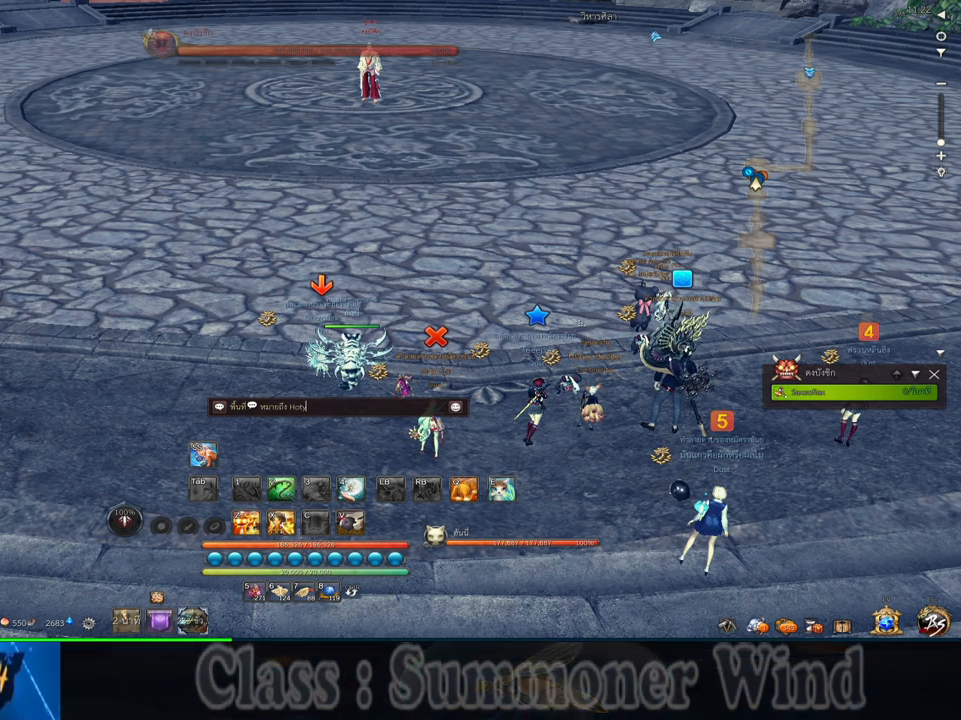
{"keys": [], "mouse": [], "events": []}
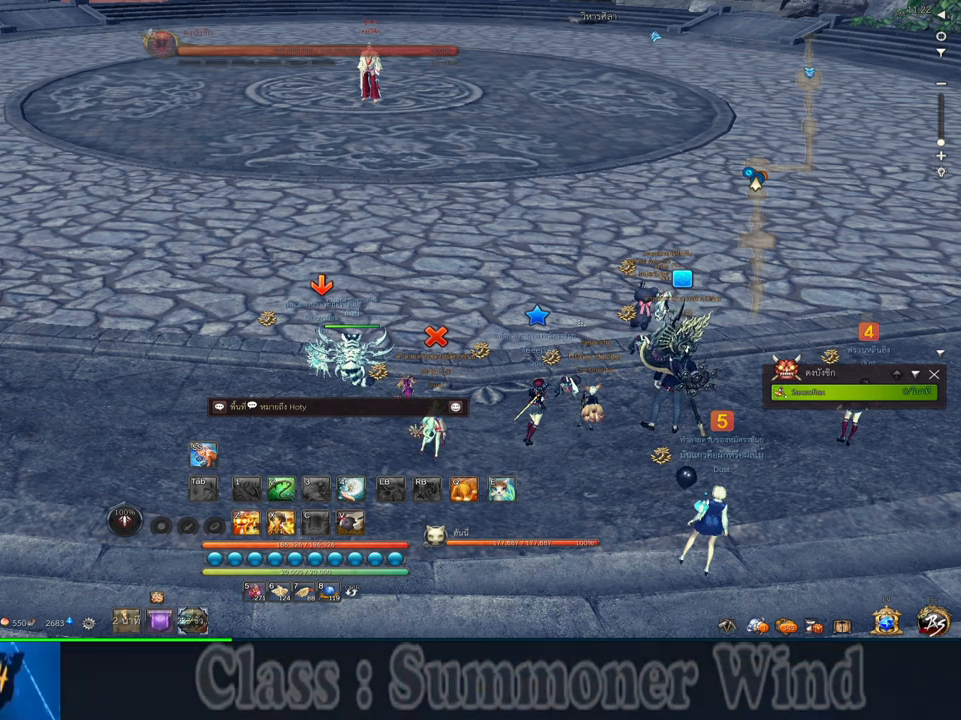
{"keys": [], "mouse": [], "events": []}
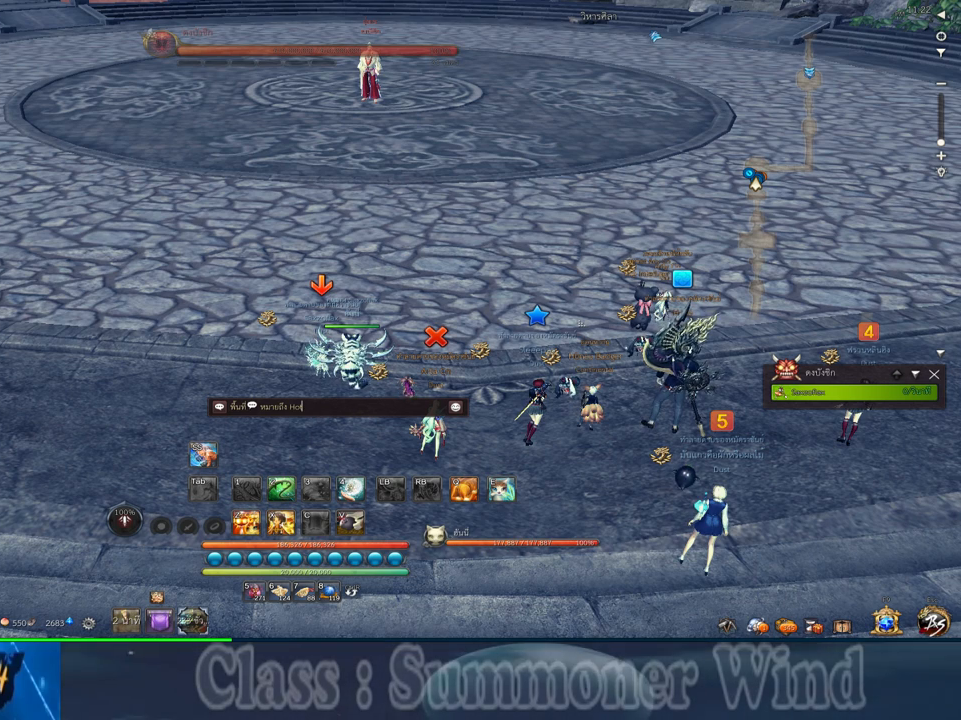
{"keys": ["space"], "mouse": [], "events": [[434, "space", "down"]]}
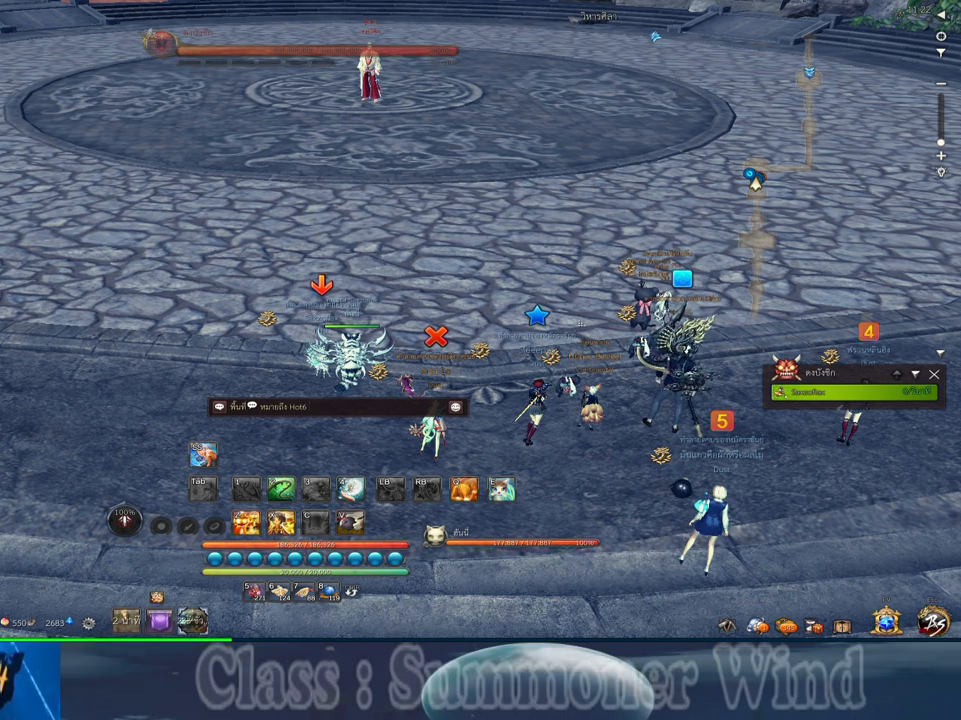
{"keys": ["d"], "mouse": [], "events": [[67, "space", "up"], [217, "d", "down"], [284, "d", "up"], [417, "d", "down"]]}
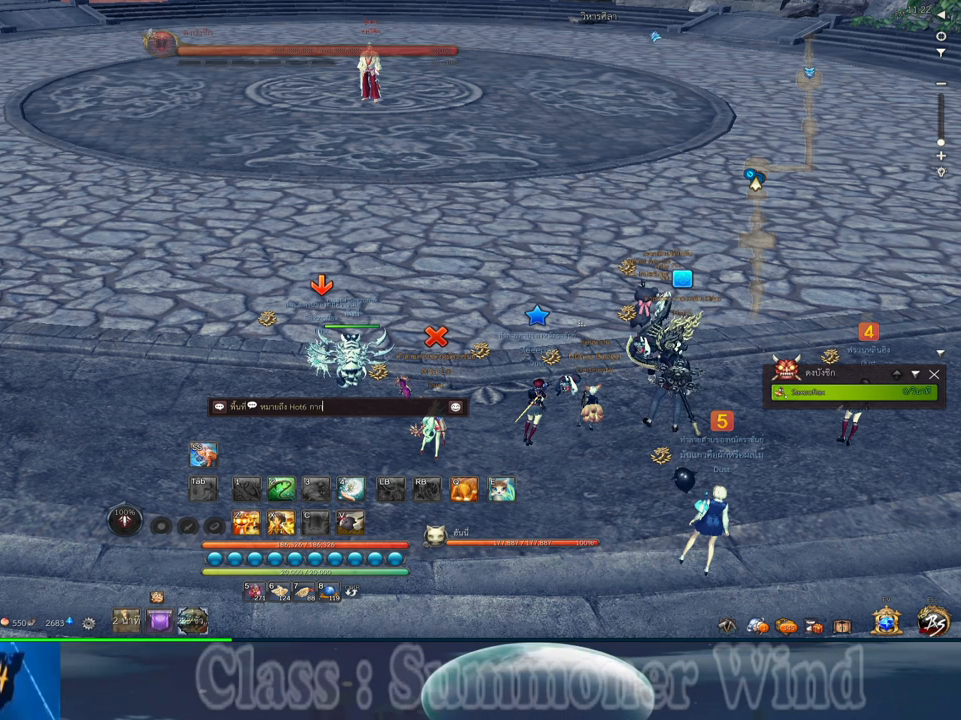
{"keys": [], "mouse": [], "events": [[17, "d", "up"]]}